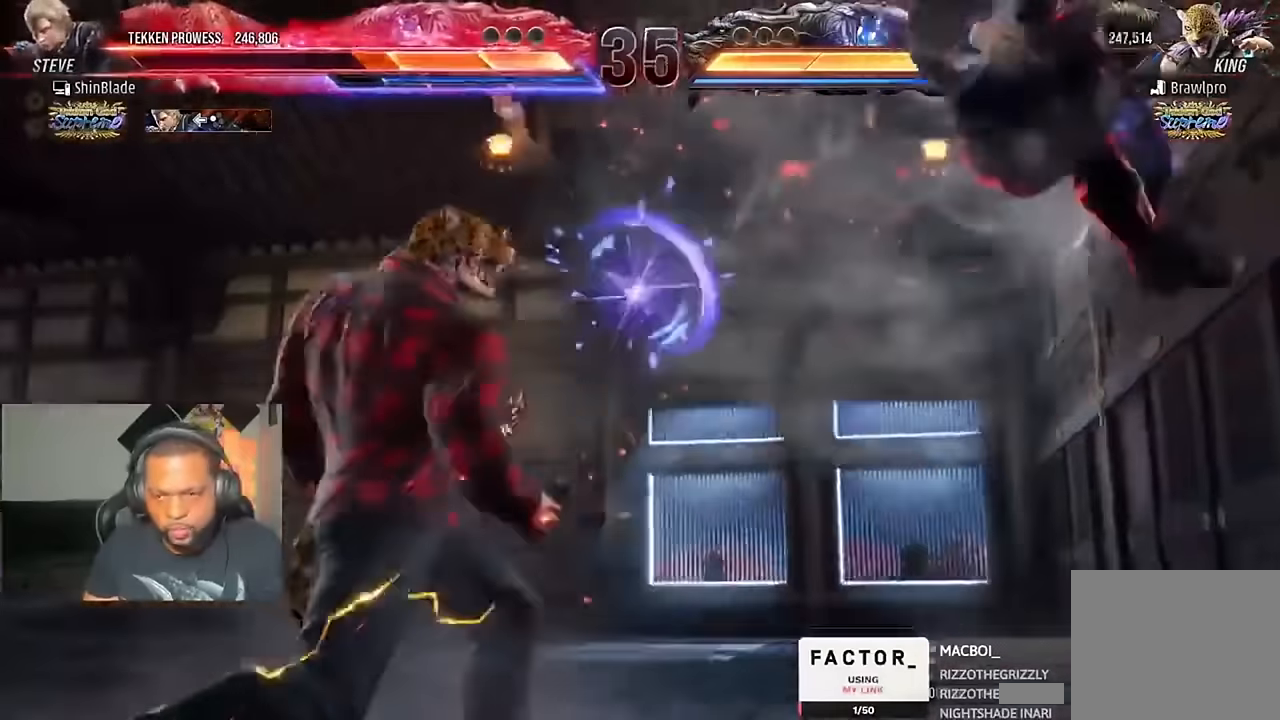
Gameplay with a controller (PlayStation layout); each line is a JSON object with the inputs held at the frame after it (dt_ms = milliseconds from this image to that frame). "events" lists button and stick changes between this image and that frame as [ms after this image, input, new state], when the widget could be followed in between. Not read: L1.
{"dt_ms": 500, "buttons": ["DPAD_DOWN", "DPAD_RIGHT"], "left_stick": "center", "right_stick": "center", "events": [[16, "DPAD_UP", "up"], [83, "CROSS", "up"], [150, "CROSS", "down"], [250, "CROSS", "up"], [250, "DPAD_DOWN", "down"], [350, "CROSS", "down"], [350, "DPAD_DOWN", "up"], [350, "DPAD_UP", "down"], [383, "DPAD_RIGHT", "up"], [416, "DPAD_RIGHT", "down"], [450, "CROSS", "up"], [450, "DPAD_DOWN", "down"], [450, "DPAD_UP", "up"]]}
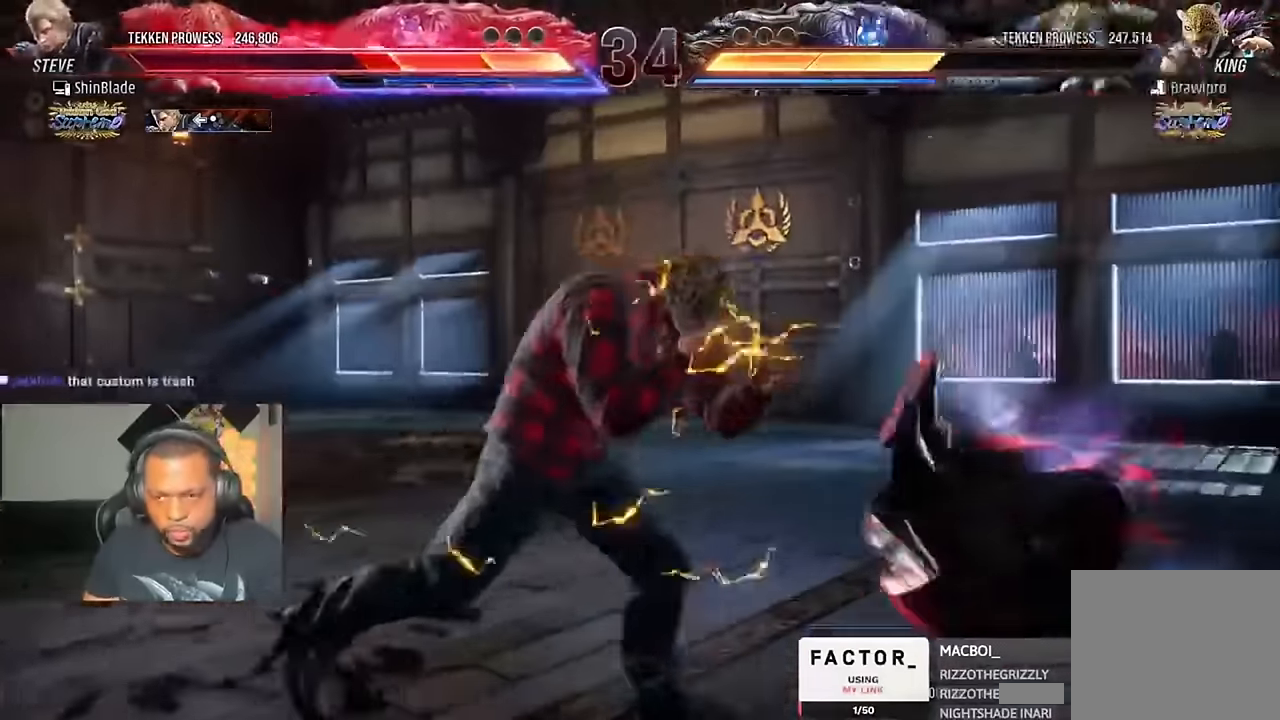
{"dt_ms": 500, "buttons": ["CROSS", "DPAD_RIGHT"], "left_stick": "center", "right_stick": "center"}
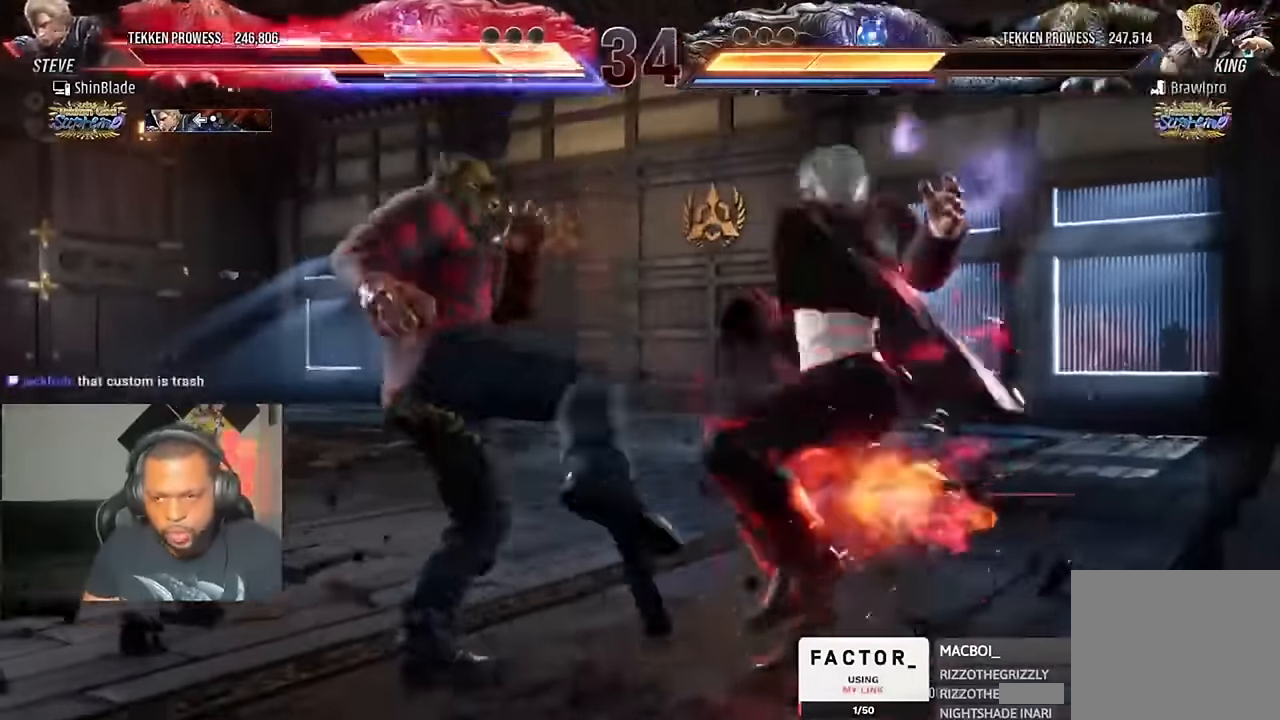
{"dt_ms": 500, "buttons": ["CROSS", "DPAD_RIGHT"], "left_stick": "center", "right_stick": "center", "events": [[16, "CROSS", "up"], [116, "CROSS", "down"], [250, "CROSS", "up"], [283, "CROSS", "down"]]}
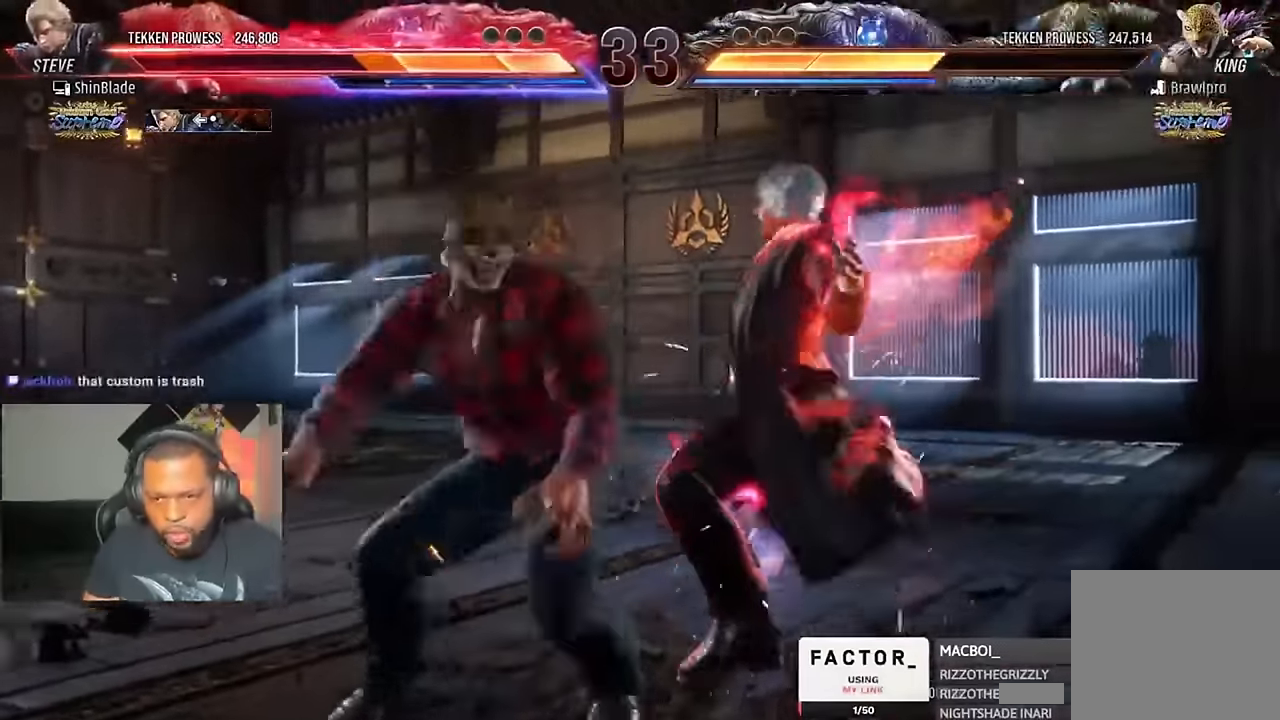
{"dt_ms": 500, "buttons": ["DPAD_RIGHT"], "left_stick": "center", "right_stick": "center", "events": [[83, "CROSS", "up"], [150, "CROSS", "down"], [250, "CROSS", "up"], [317, "CROSS", "down"], [450, "CROSS", "up"]]}
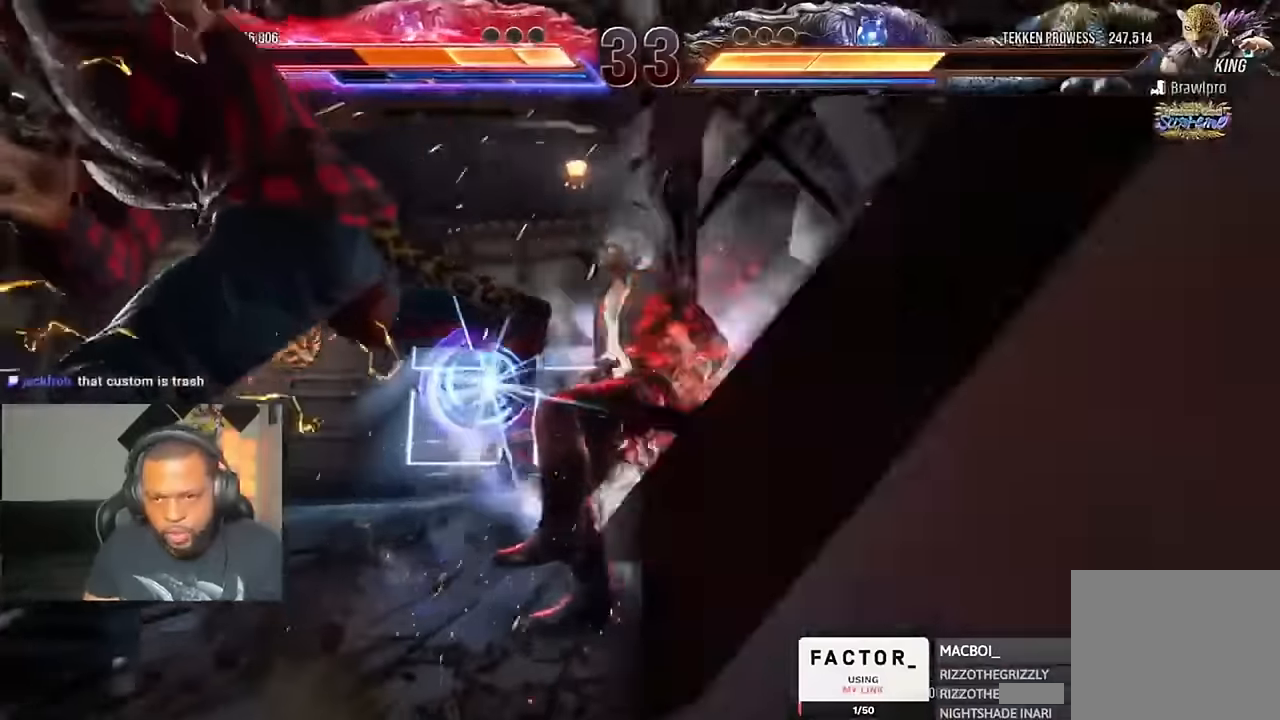
{"dt_ms": 500, "buttons": ["CROSS", "DPAD_RIGHT"], "left_stick": "center", "right_stick": "center", "events": [[17, "CROSS", "down"], [117, "CROSS", "up"], [183, "CROSS", "down"], [317, "CROSS", "up"], [383, "CROSS", "down"]]}
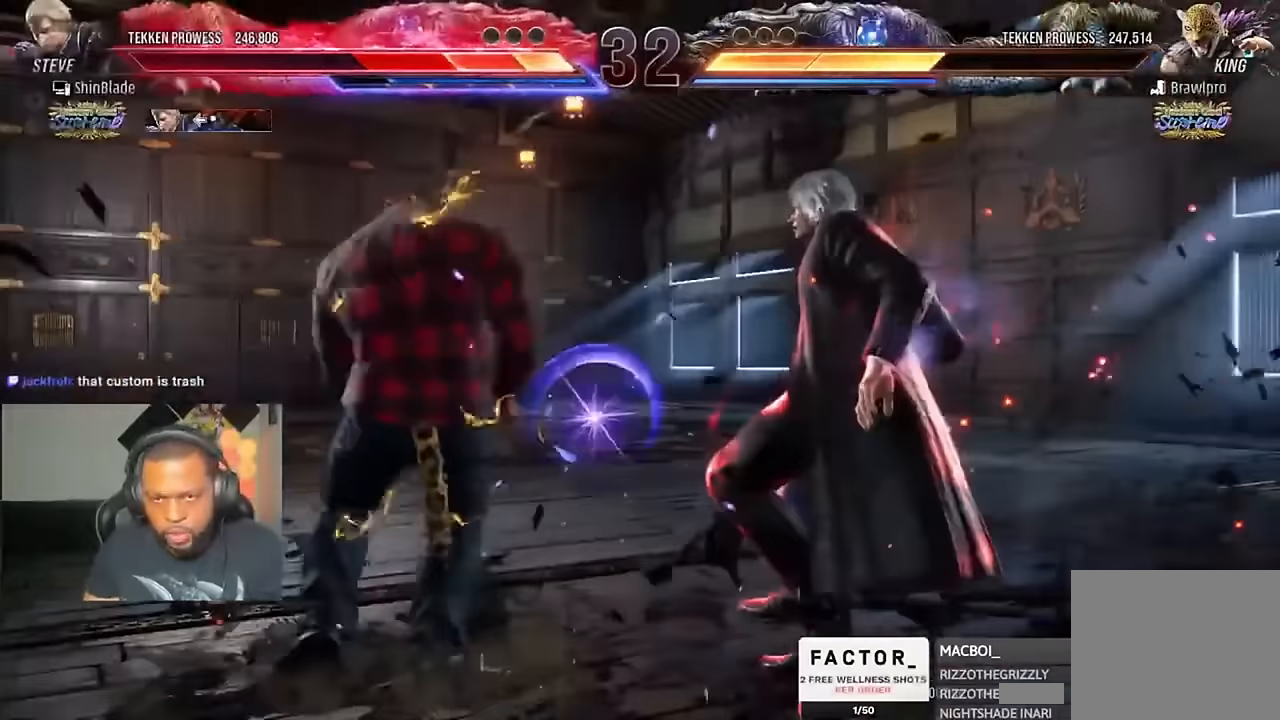
{"dt_ms": 500, "buttons": ["CROSS", "DPAD_RIGHT"], "left_stick": "center", "right_stick": "center", "events": [[17, "CROSS", "up"], [83, "CROSS", "down"], [217, "CROSS", "up"], [283, "CROSS", "down"], [383, "CROSS", "up"], [450, "CROSS", "down"]]}
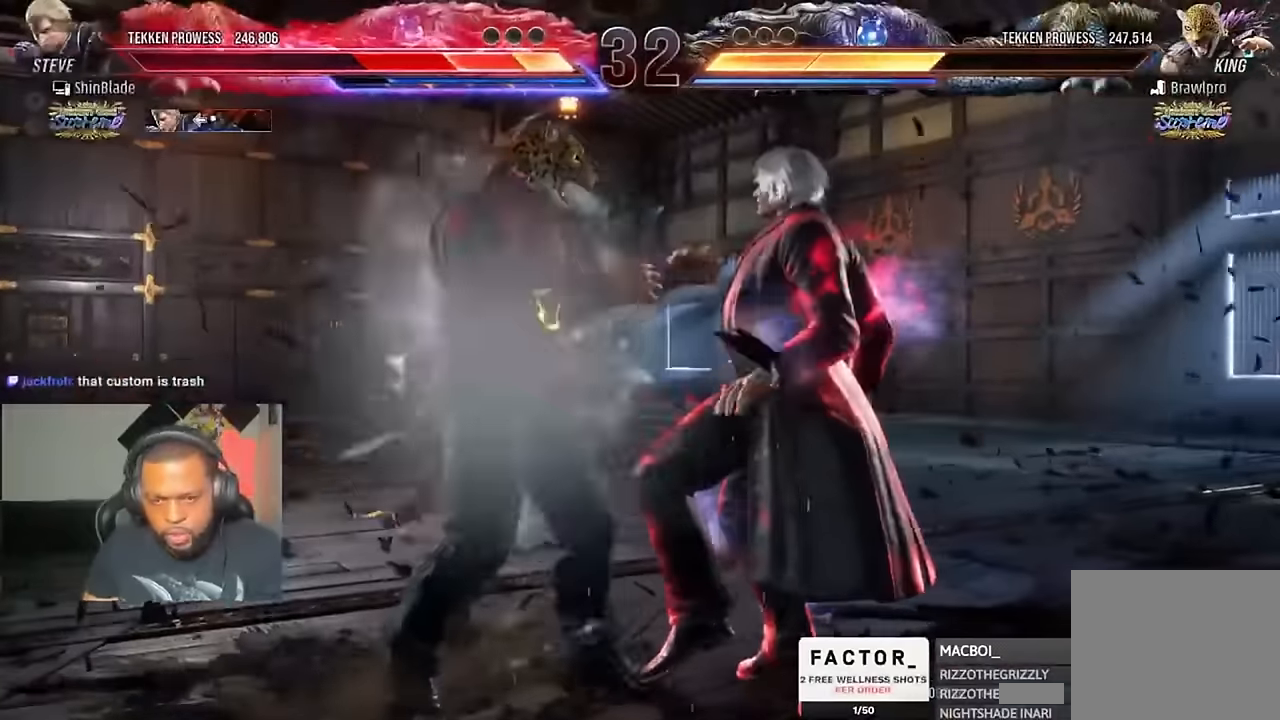
{"dt_ms": 500, "buttons": ["DPAD_RIGHT"], "left_stick": "center", "right_stick": "center", "events": [[83, "CROSS", "up"], [183, "CROSS", "down"], [283, "CROSS", "up"], [383, "CROSS", "down"], [483, "CROSS", "up"]]}
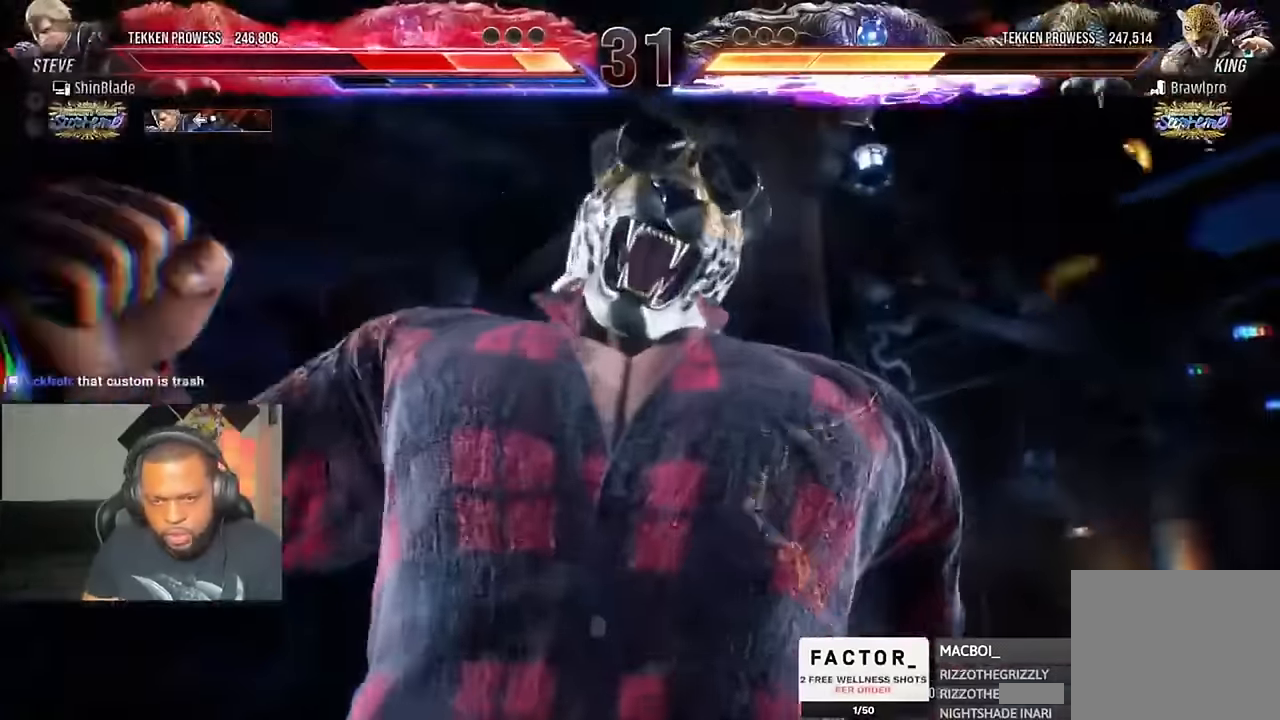
{"dt_ms": 500, "buttons": ["CROSS", "DPAD_RIGHT"], "left_stick": "center", "right_stick": "center", "events": [[83, "CROSS", "down"], [183, "CROSS", "up"], [250, "CROSS", "down"], [350, "CROSS", "up"], [450, "CROSS", "down"]]}
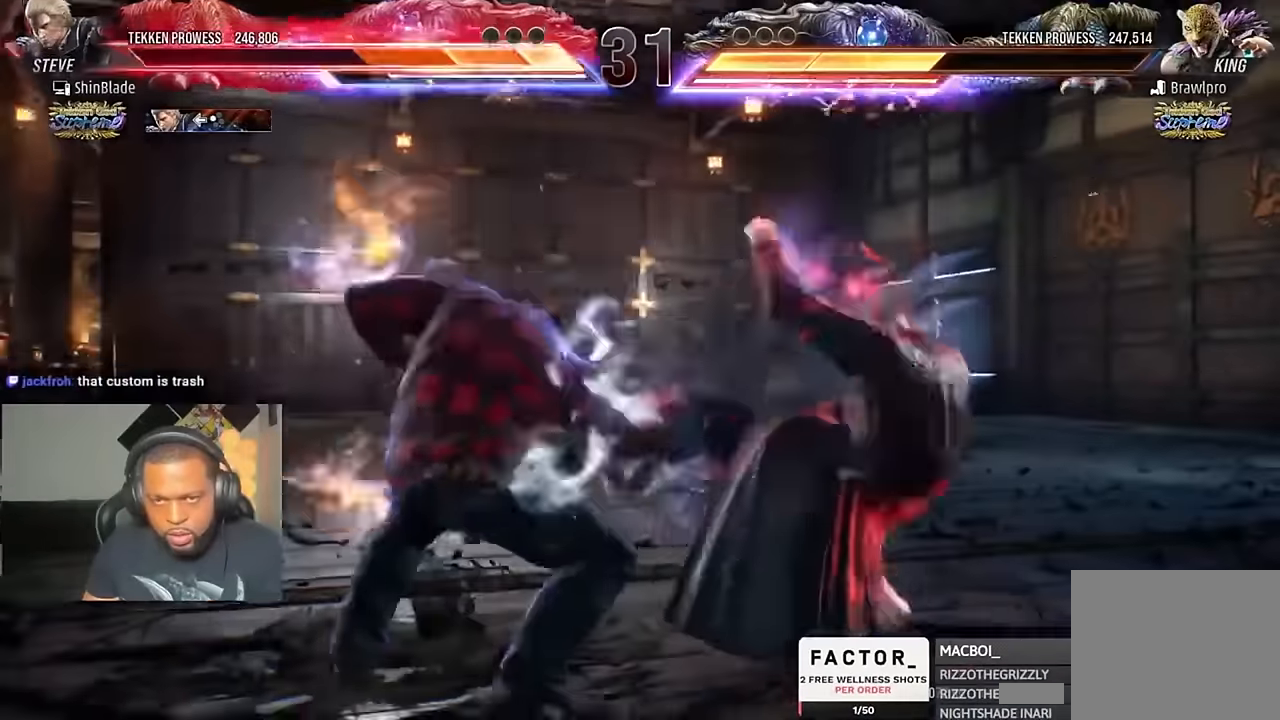
{"dt_ms": 500, "buttons": ["CROSS", "DPAD_RIGHT"], "left_stick": "center", "right_stick": "center", "events": [[50, "CROSS", "up"], [83, "DPAD_DOWN", "down"], [117, "CROSS", "down"], [217, "CROSS", "up"], [283, "DPAD_DOWN", "up"], [317, "CROSS", "down"], [417, "CROSS", "up"], [483, "CROSS", "down"]]}
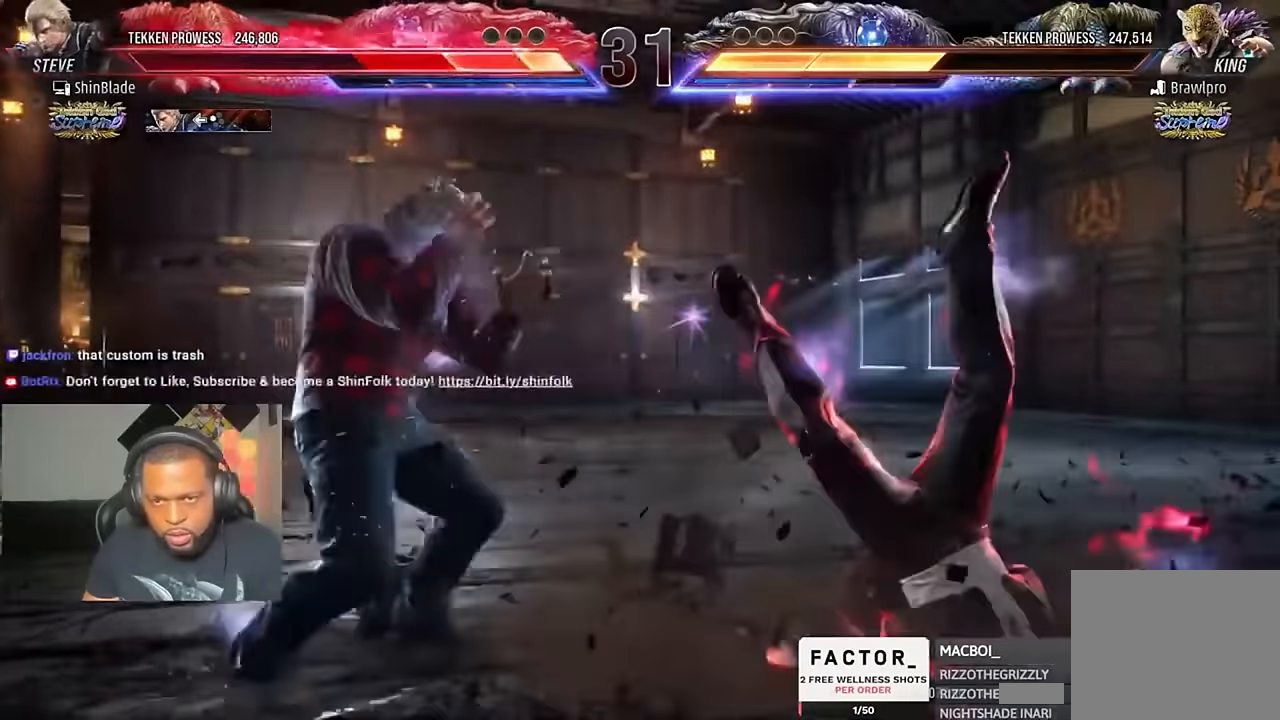
{"dt_ms": 500, "buttons": ["DPAD_RIGHT"], "left_stick": "center", "right_stick": "center", "events": [[117, "CROSS", "up"], [183, "CROSS", "down"], [283, "CROSS", "up"], [383, "CROSS", "down"], [483, "CROSS", "up"]]}
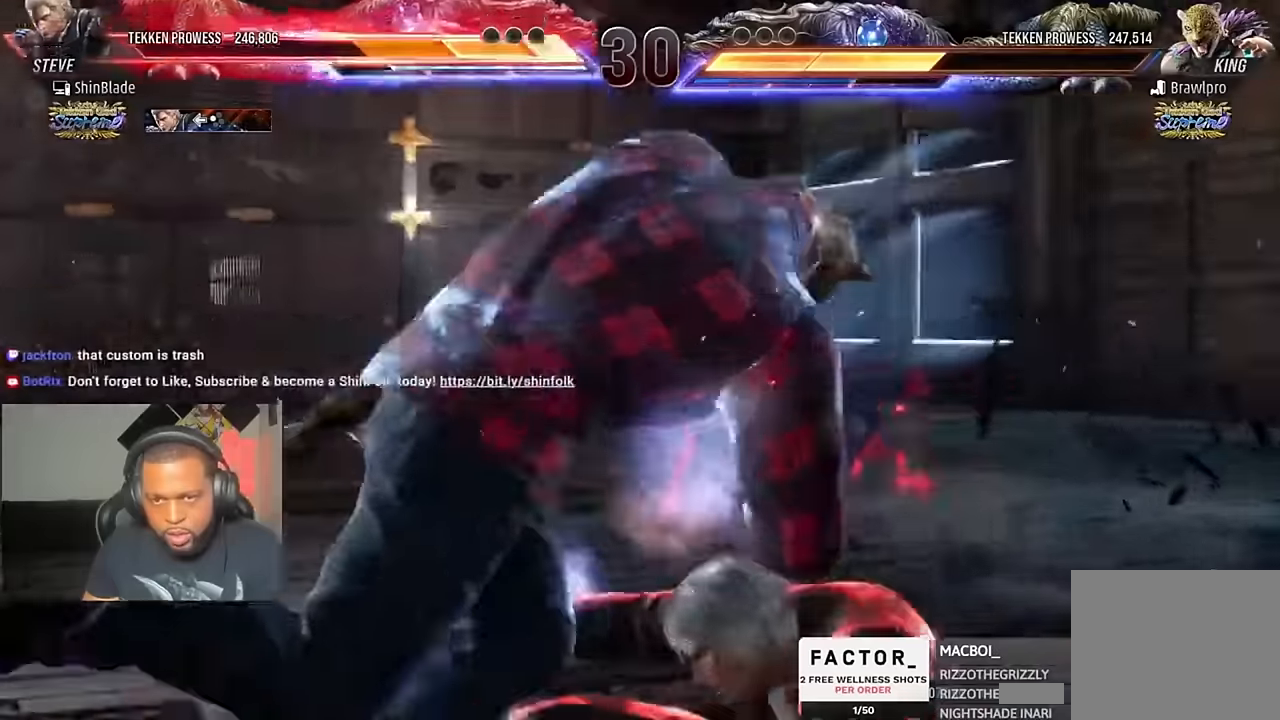
{"dt_ms": 500, "buttons": ["CROSS", "DPAD_RIGHT"], "left_stick": "center", "right_stick": "center", "events": [[83, "CROSS", "down"], [183, "CROSS", "up"], [283, "CROSS", "down"], [383, "CROSS", "up"], [450, "CROSS", "down"]]}
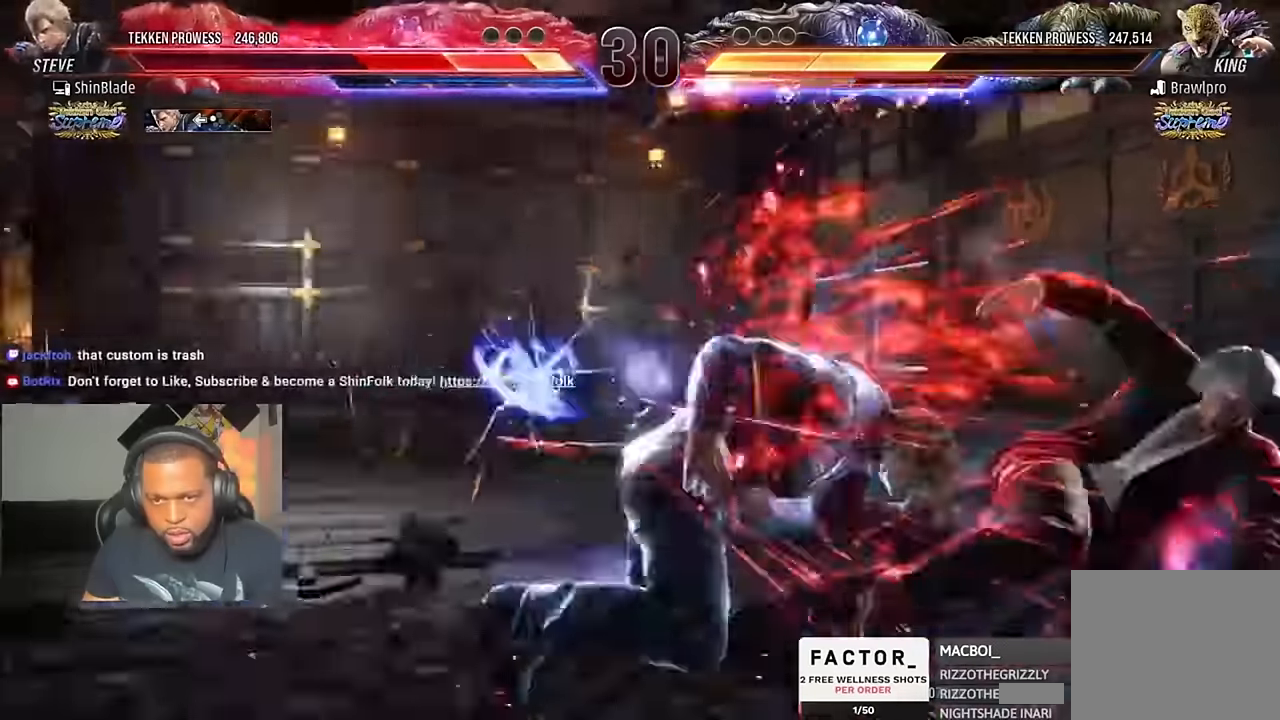
{"dt_ms": 500, "buttons": ["CROSS", "DPAD_RIGHT"], "left_stick": "center", "right_stick": "center", "events": [[50, "CROSS", "up"], [150, "CROSS", "down"], [250, "CROSS", "up"], [316, "CROSS", "down"], [416, "CROSS", "up"], [483, "CROSS", "down"]]}
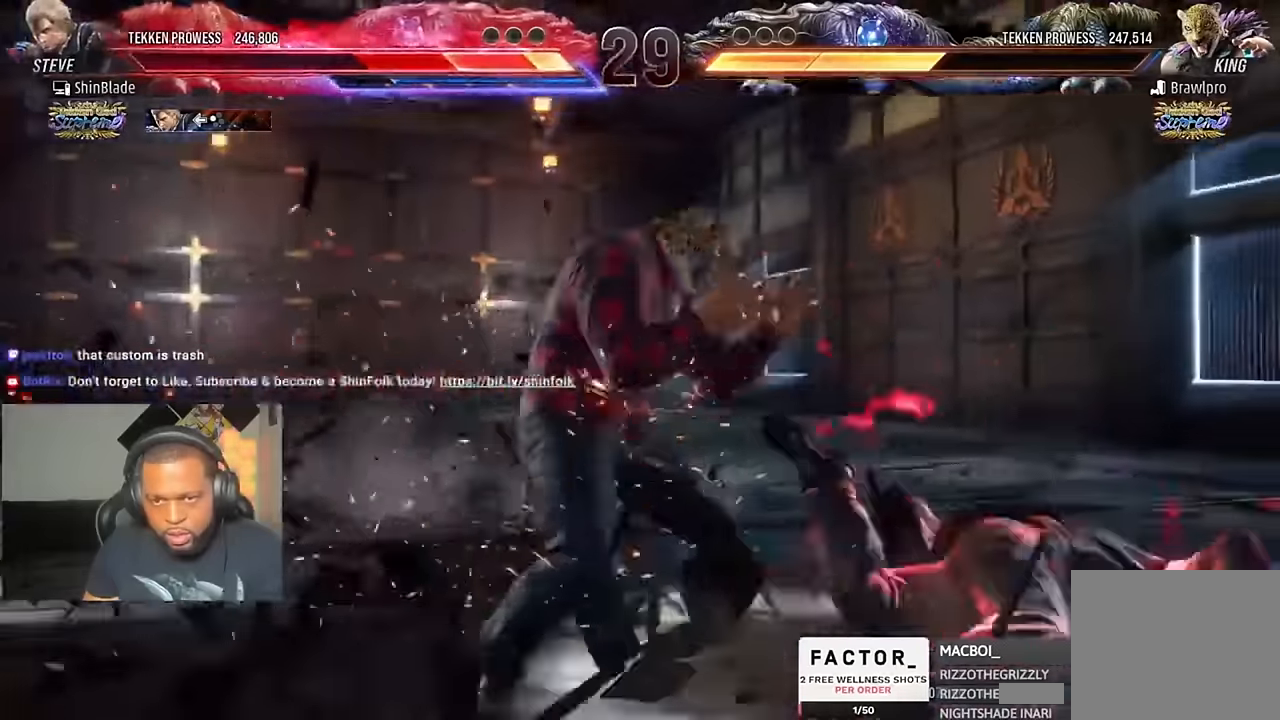
{"dt_ms": 500, "buttons": ["DPAD_RIGHT"], "left_stick": "center", "right_stick": "center", "events": [[83, "CROSS", "up"], [150, "CROSS", "down"], [283, "CROSS", "up"], [350, "CROSS", "down"], [483, "CROSS", "up"]]}
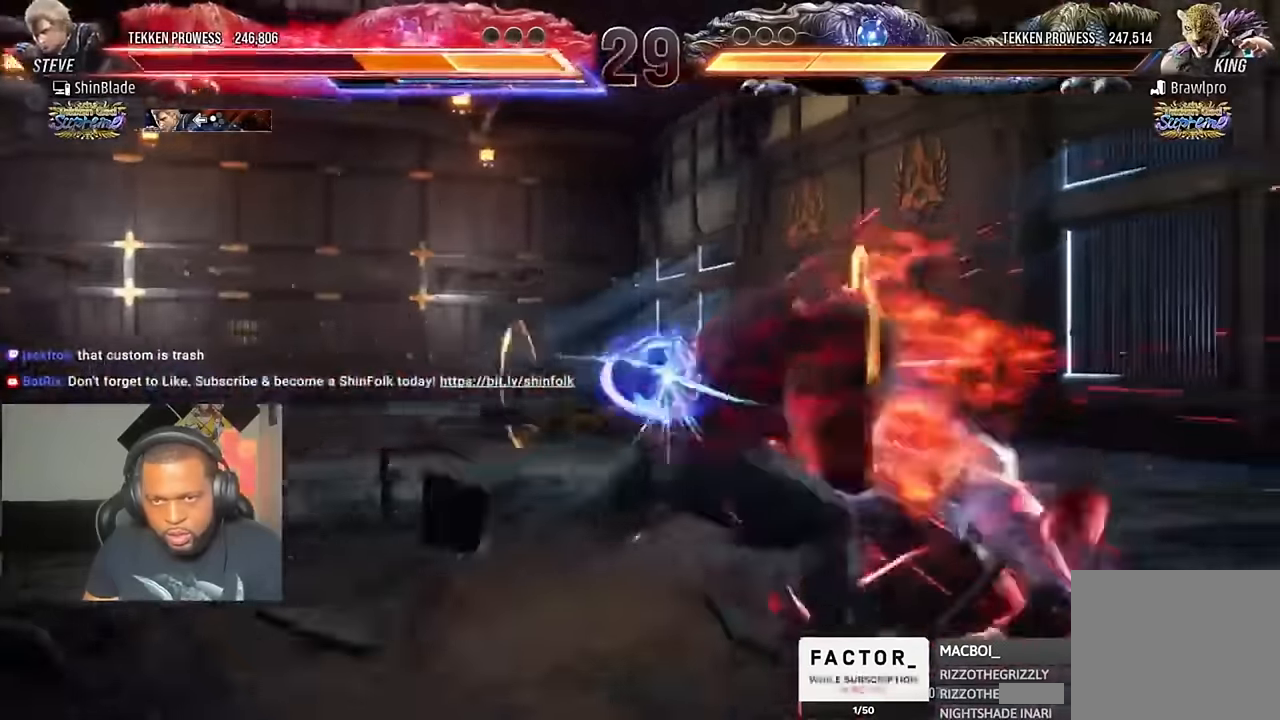
{"dt_ms": 500, "buttons": ["DPAD_RIGHT"], "left_stick": "center", "right_stick": "center", "events": [[50, "CROSS", "down"], [150, "CROSS", "up"]]}
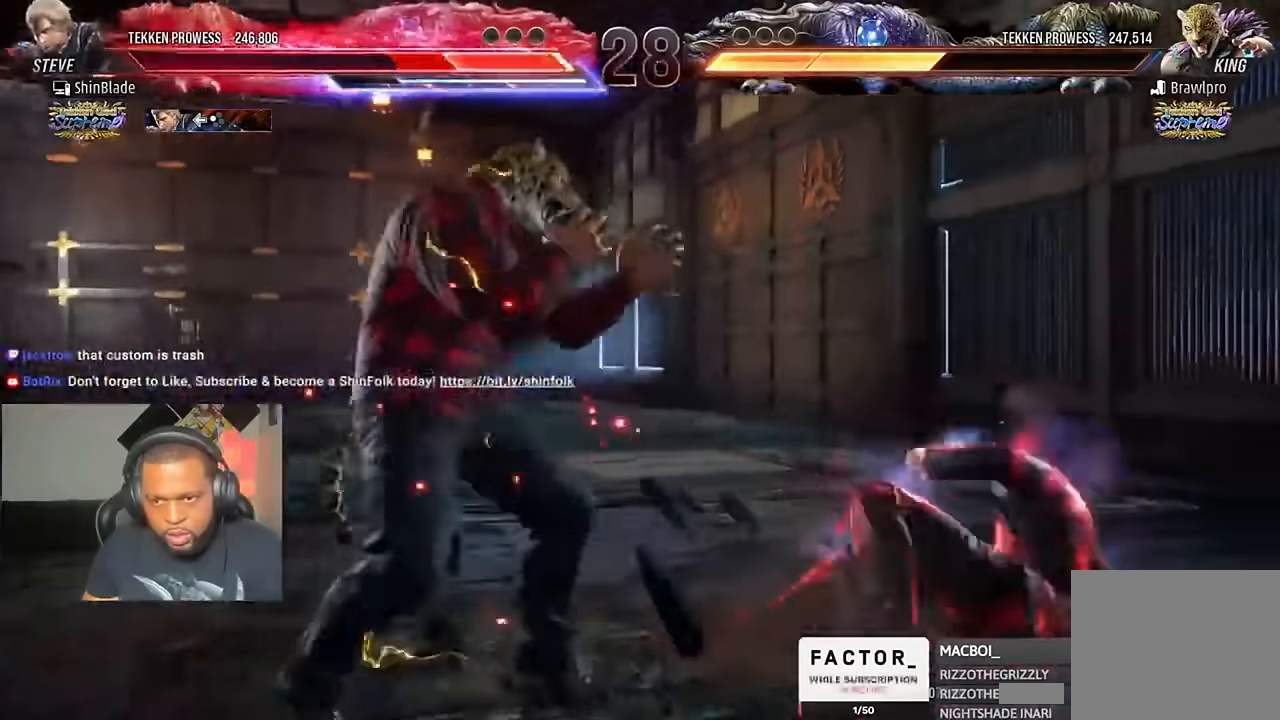
{"dt_ms": 500, "buttons": ["DPAD_DOWN", "DPAD_RIGHT"], "left_stick": "center", "right_stick": "center", "events": [[183, "DPAD_DOWN", "down"]]}
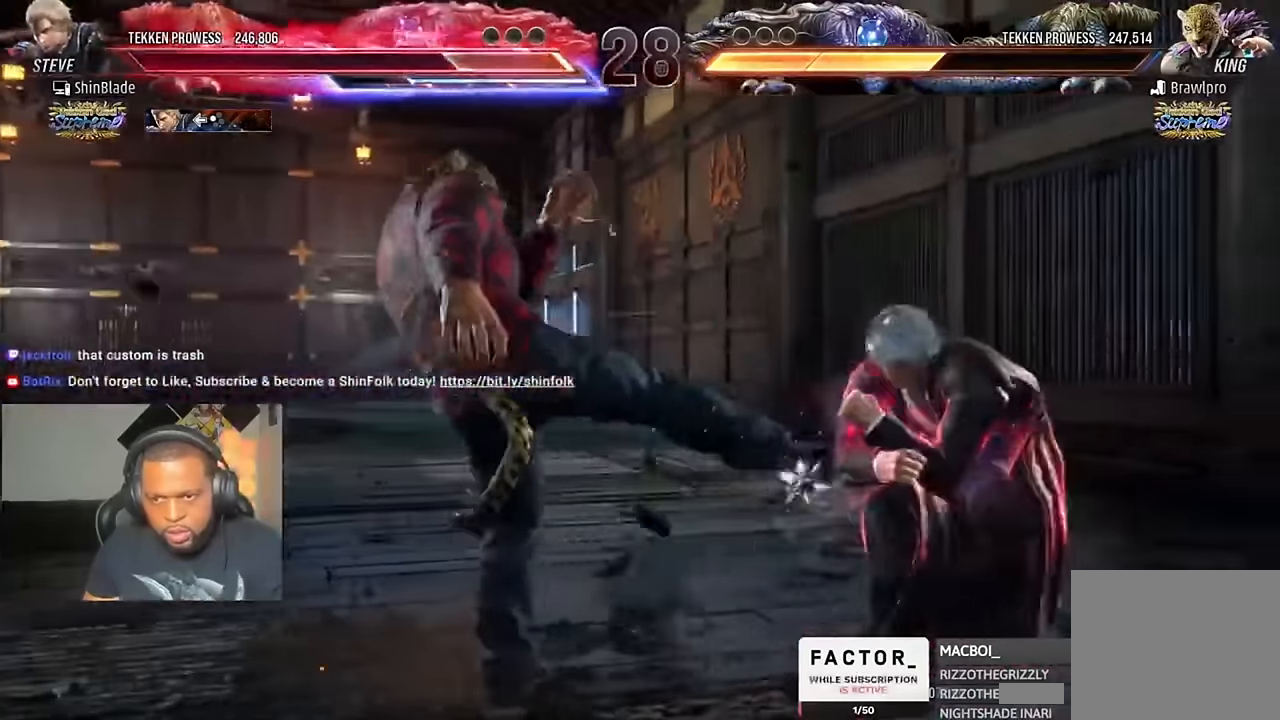
{"dt_ms": 500, "buttons": ["TRIANGLE"], "left_stick": "center", "right_stick": "center", "events": [[350, "DPAD_DOWN", "up"], [350, "DPAD_RIGHT", "up"], [350, "SQUARE", "down"], [416, "TRIANGLE", "down"], [450, "SQUARE", "up"]]}
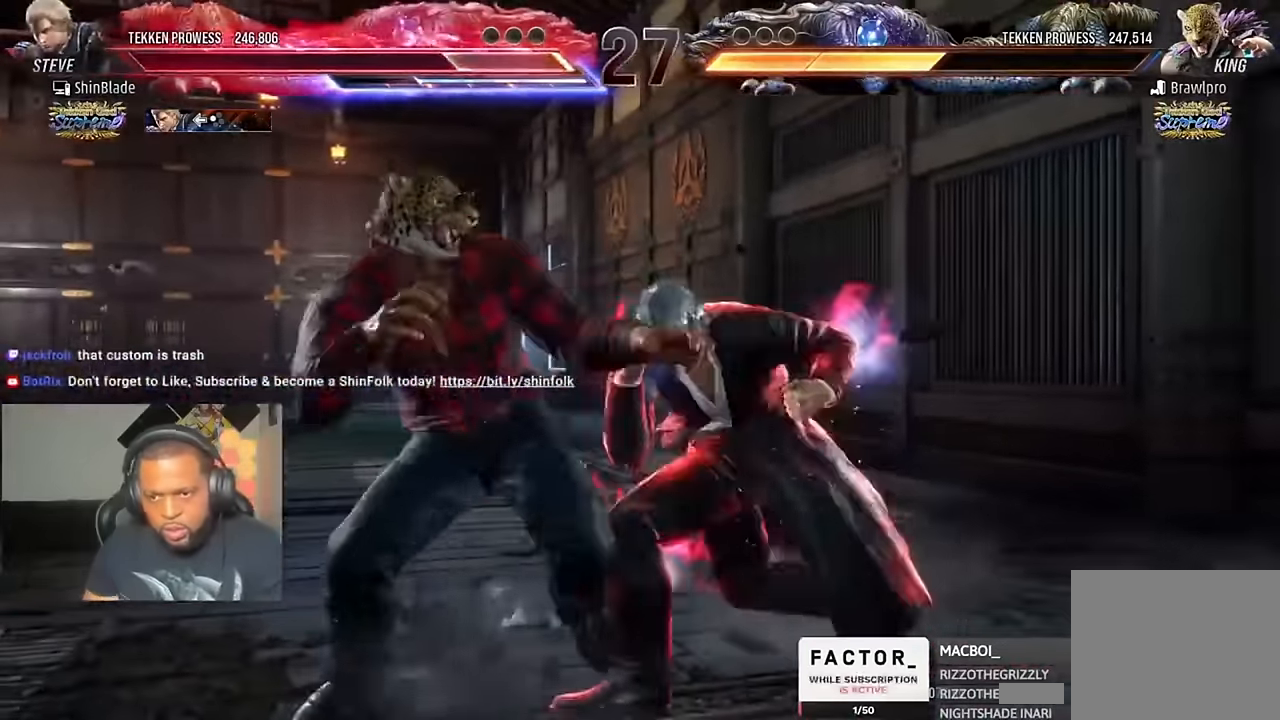
{"dt_ms": 500, "buttons": ["SQUARE", "TRIANGLE"], "left_stick": "center", "right_stick": "center", "events": [[16, "SQUARE", "down"], [16, "TRIANGLE", "up"], [50, "DPAD_DOWN", "down"], [50, "DPAD_LEFT", "down"], [83, "DPAD_LEFT", "up"], [83, "DPAD_RIGHT", "down"], [83, "TRIANGLE", "down"], [116, "DPAD_LEFT", "down"], [116, "DPAD_RIGHT", "up"], [216, "DPAD_LEFT", "up"], [216, "DPAD_RIGHT", "down"], [450, "DPAD_DOWN", "up"], [483, "DPAD_RIGHT", "up"]]}
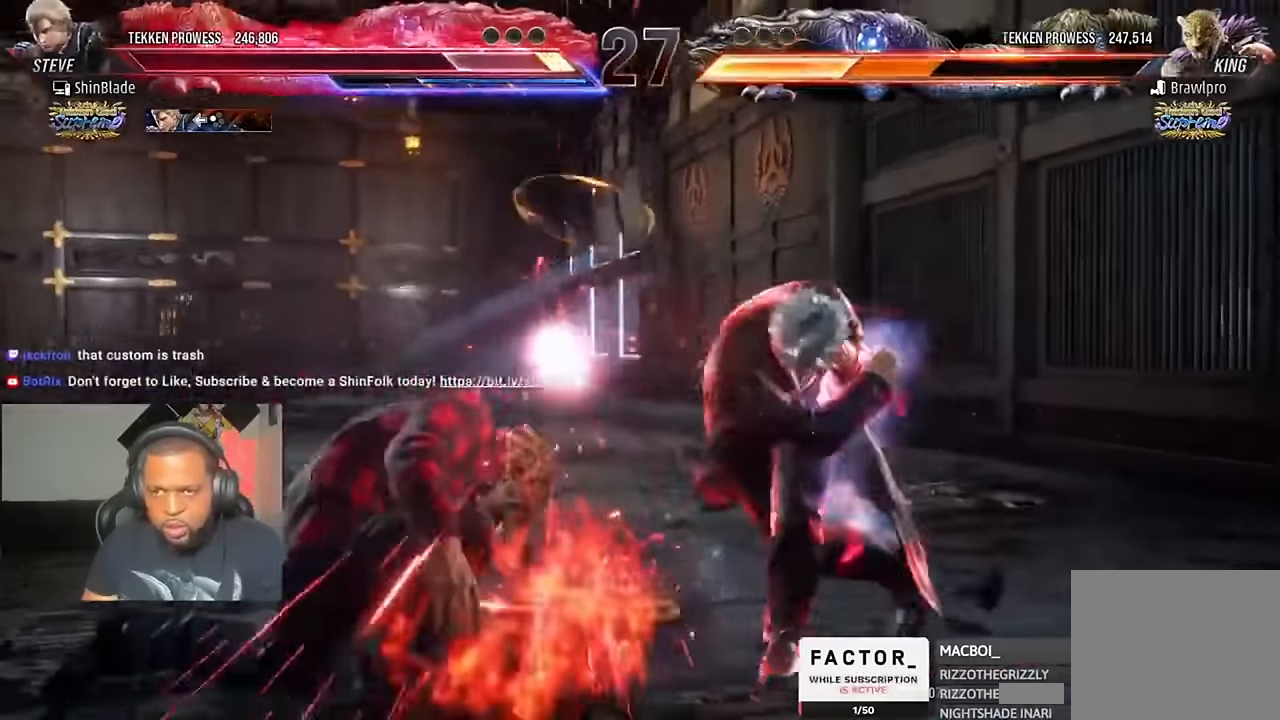
{"dt_ms": 500, "buttons": ["DPAD_RIGHT"], "left_stick": "center", "right_stick": "center", "events": [[16, "SQUARE", "up"], [50, "TRIANGLE", "up"], [183, "DPAD_RIGHT", "down"], [250, "DPAD_RIGHT", "up"], [316, "DPAD_RIGHT", "down"]]}
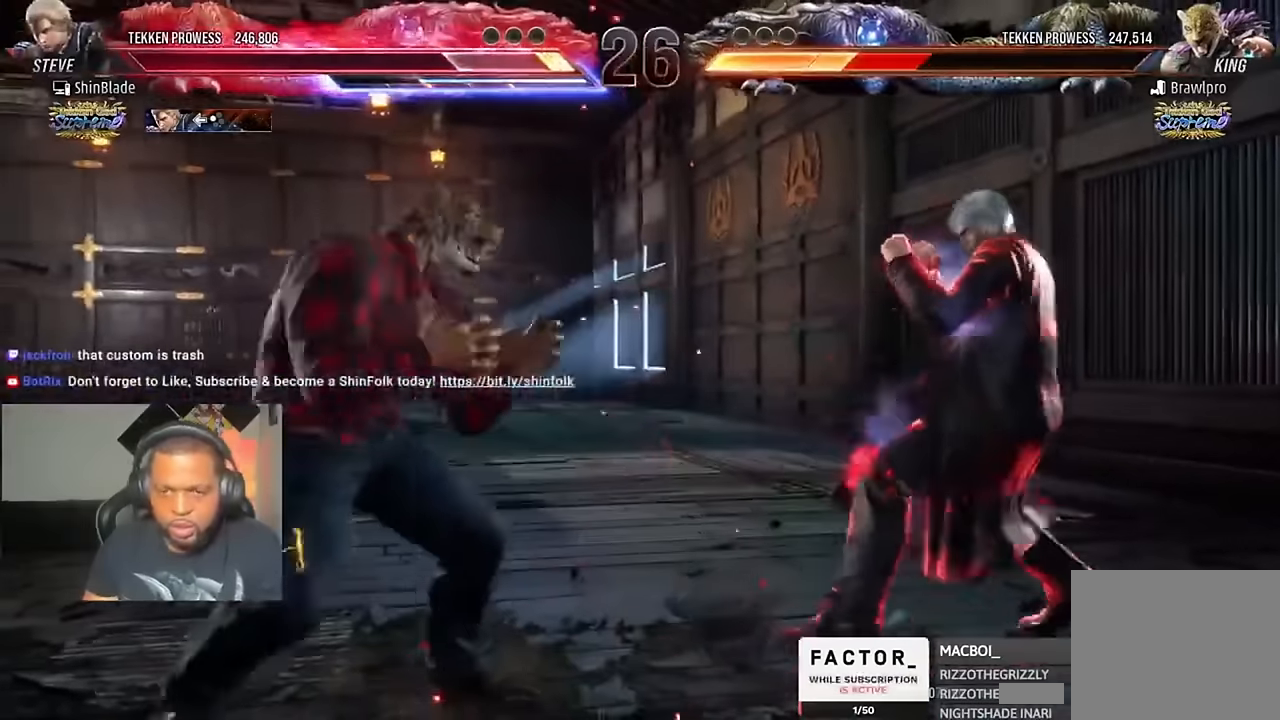
{"dt_ms": 500, "buttons": [], "left_stick": "center", "right_stick": "center", "events": [[50, "DPAD_RIGHT", "up"], [250, "DPAD_LEFT", "down"], [316, "DPAD_LEFT", "up"], [383, "DPAD_LEFT", "down"], [483, "DPAD_LEFT", "up"]]}
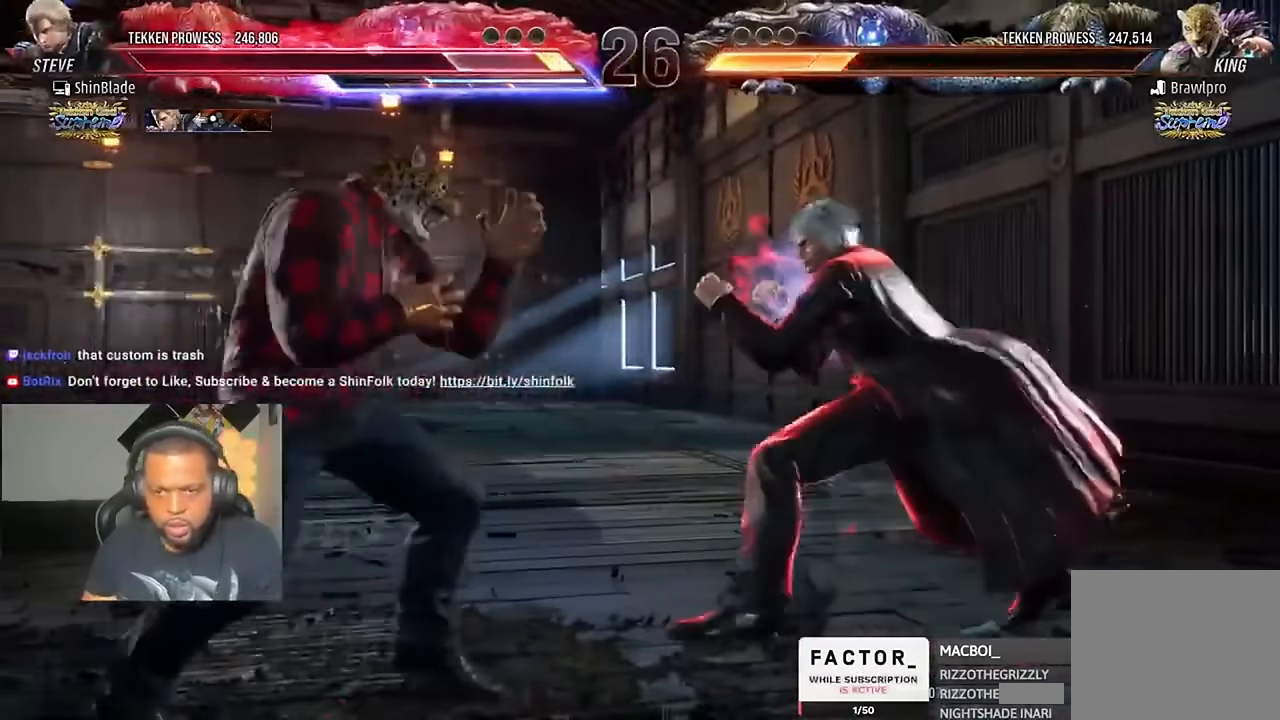
{"dt_ms": 500, "buttons": ["DPAD_LEFT"], "left_stick": "center", "right_stick": "center", "events": [[16, "SQUARE", "down"], [16, "TRIANGLE", "down"], [116, "DPAD_LEFT", "down"], [116, "SQUARE", "up"], [150, "SQUARE", "down"], [283, "SQUARE", "up"], [283, "TRIANGLE", "up"], [316, "SQUARE", "down"], [316, "TRIANGLE", "down"], [383, "TRIANGLE", "up"], [416, "TRIANGLE", "down"], [450, "TRIANGLE", "up"], [483, "SQUARE", "up"]]}
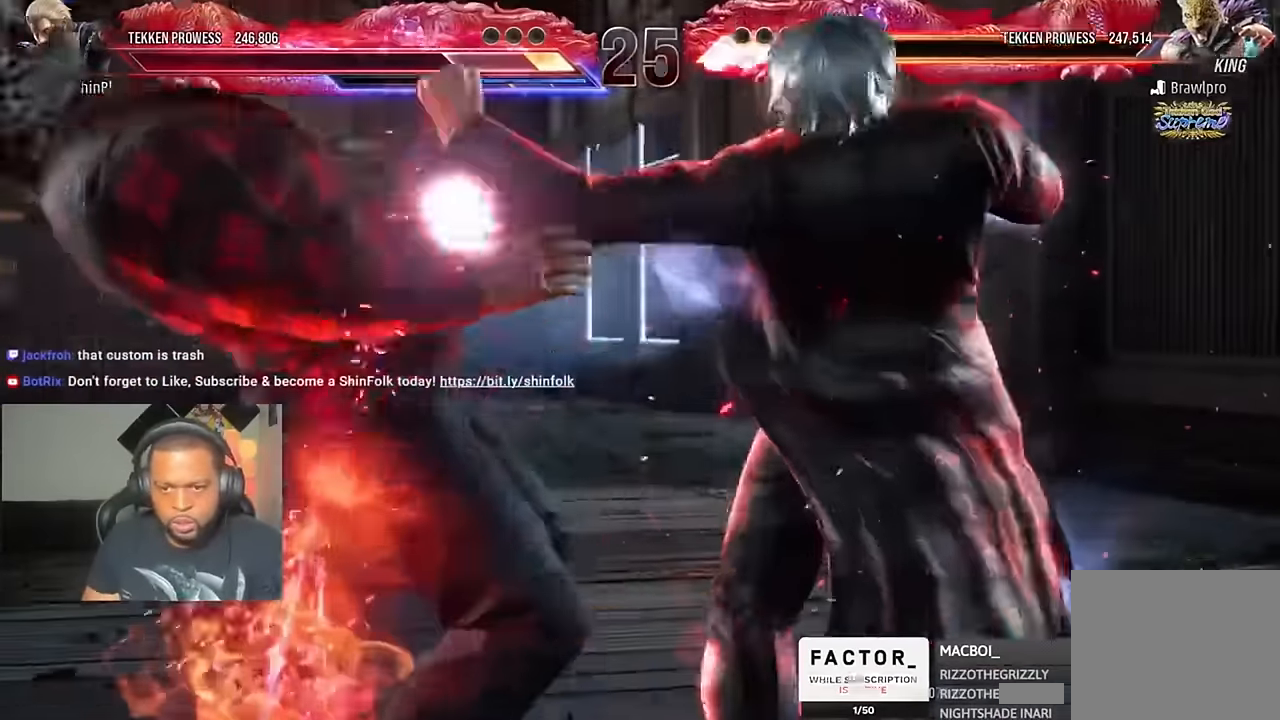
{"dt_ms": 500, "buttons": ["DPAD_LEFT"], "left_stick": "center", "right_stick": "center", "events": [[16, "SQUARE", "down"], [16, "TRIANGLE", "down"], [83, "SQUARE", "up"], [116, "TRIANGLE", "up"]]}
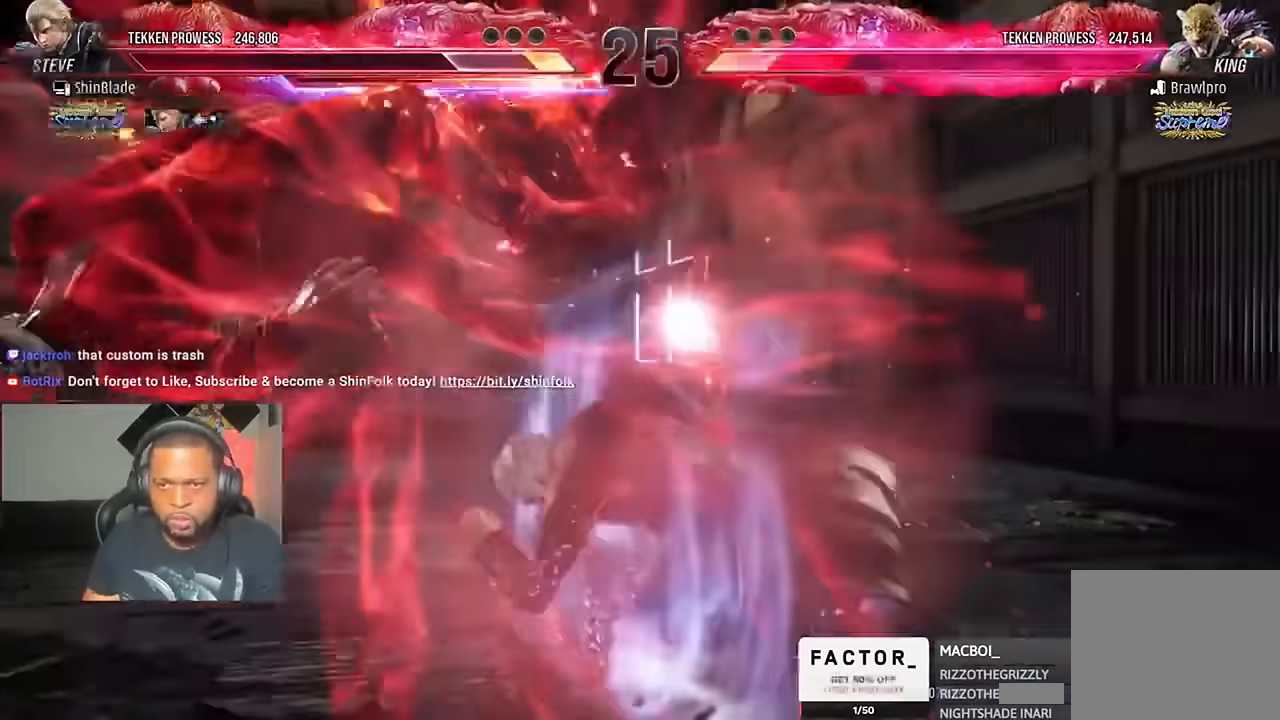
{"dt_ms": 500, "buttons": [], "left_stick": "center", "right_stick": "center", "events": [[150, "DPAD_LEFT", "up"], [350, "DPAD_LEFT", "down"], [383, "CIRCLE", "down"], [383, "CROSS", "down"], [450, "CIRCLE", "up"], [450, "CROSS", "up"], [450, "DPAD_LEFT", "up"]]}
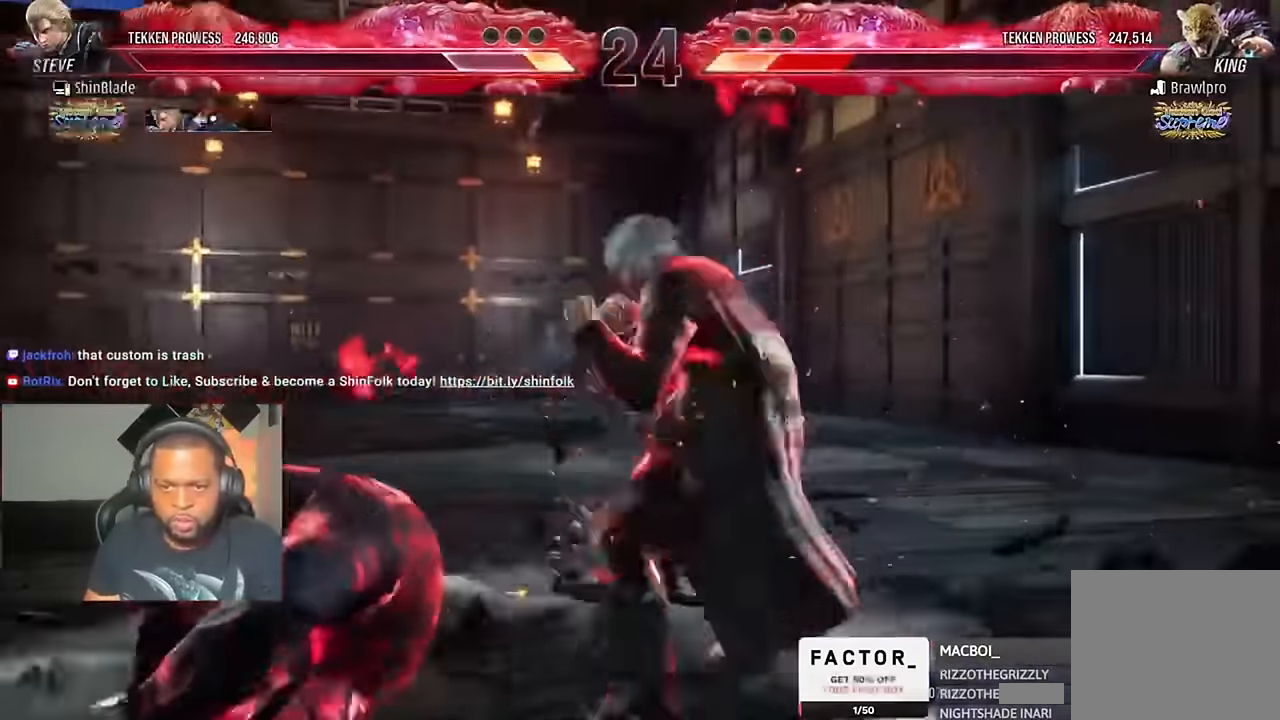
{"dt_ms": 500, "buttons": ["TRIANGLE", "DPAD_LEFT"], "left_stick": "center", "right_stick": "center", "events": [[16, "DPAD_DOWN", "down"], [50, "TRIANGLE", "down"], [150, "TRIANGLE", "up"], [183, "DPAD_DOWN", "up"], [250, "TRIANGLE", "down"], [350, "SQUARE", "down"], [350, "TRIANGLE", "up"], [416, "TRIANGLE", "down"], [450, "DPAD_LEFT", "down"], [450, "SQUARE", "up"]]}
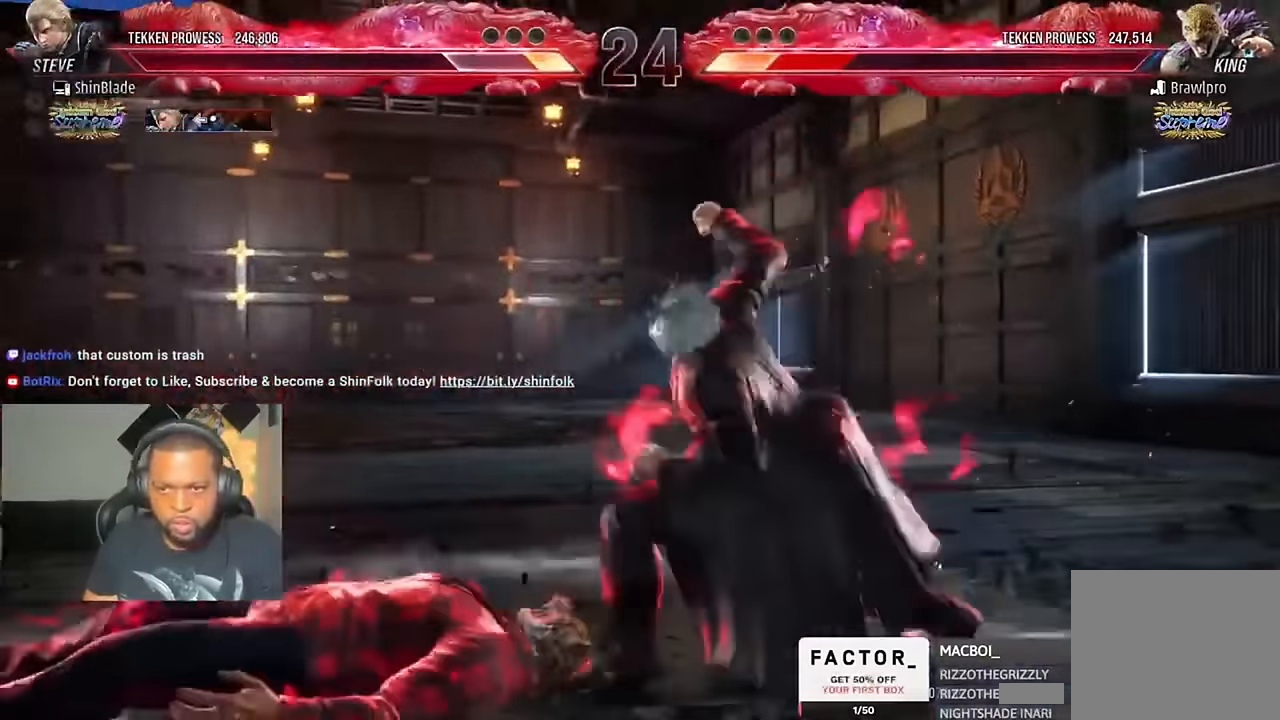
{"dt_ms": 500, "buttons": ["DPAD_LEFT"], "left_stick": "center", "right_stick": "center"}
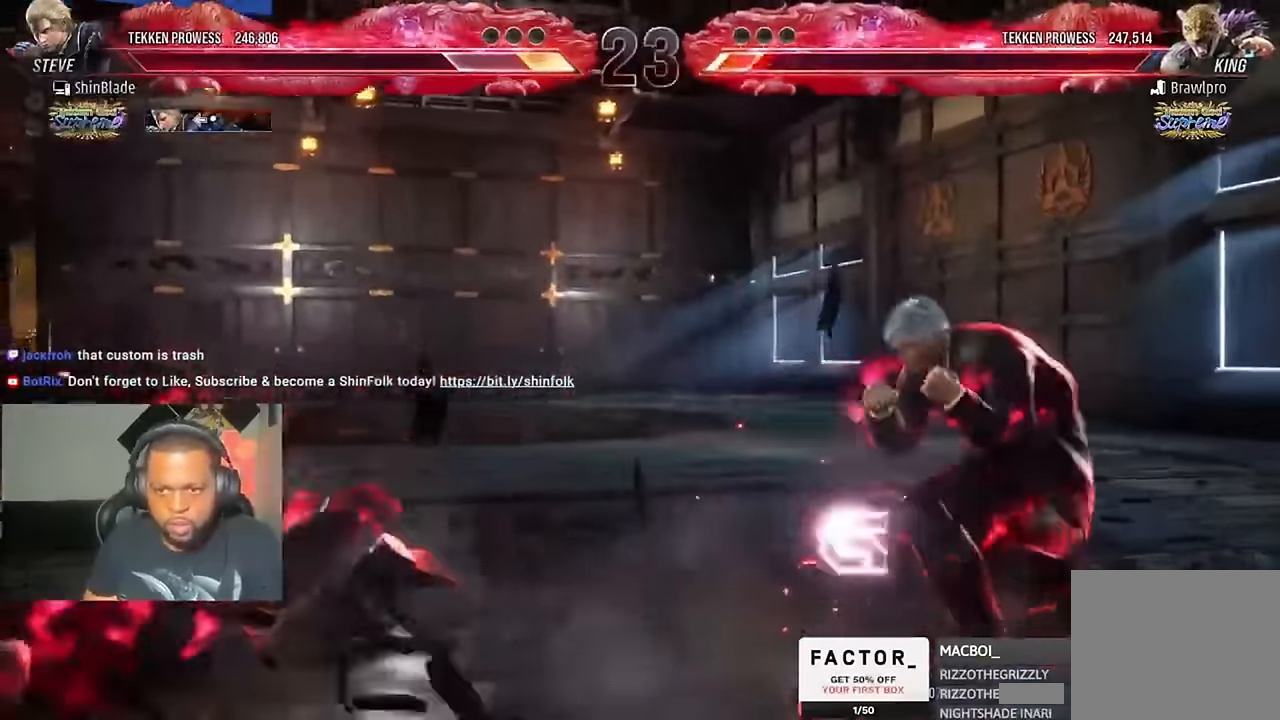
{"dt_ms": 1000, "buttons": [], "left_stick": "center", "right_stick": "center"}
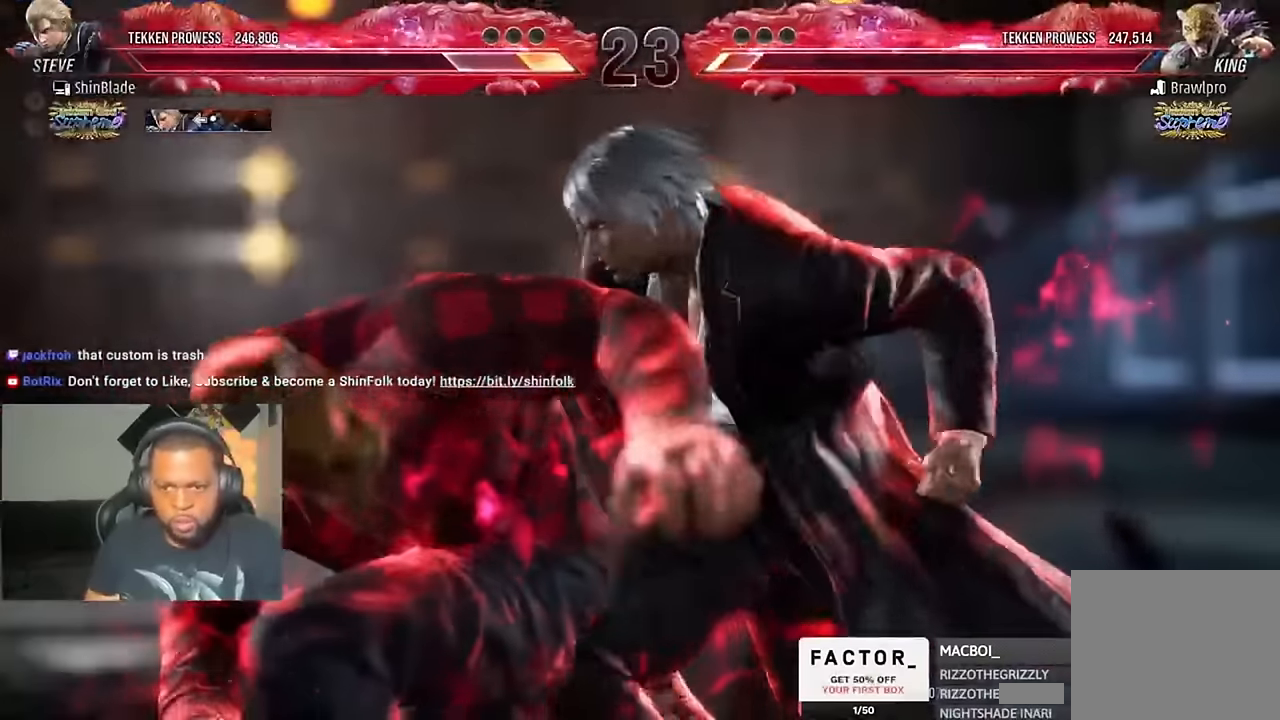
{"dt_ms": 500, "buttons": [], "left_stick": "center", "right_stick": "center", "events": []}
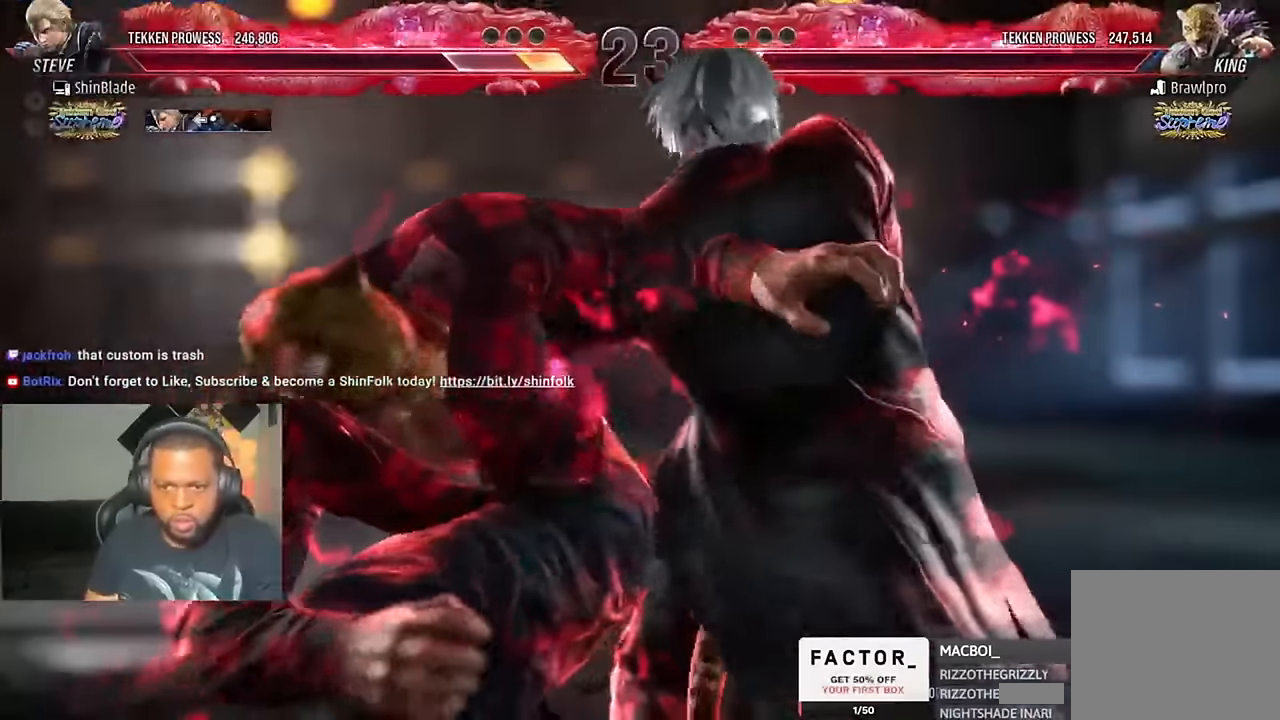
{"dt_ms": 500, "buttons": ["SQUARE", "TRIANGLE", "DPAD_LEFT"], "left_stick": "center", "right_stick": "center", "events": [[417, "DPAD_LEFT", "down"], [484, "SQUARE", "down"], [484, "TRIANGLE", "down"]]}
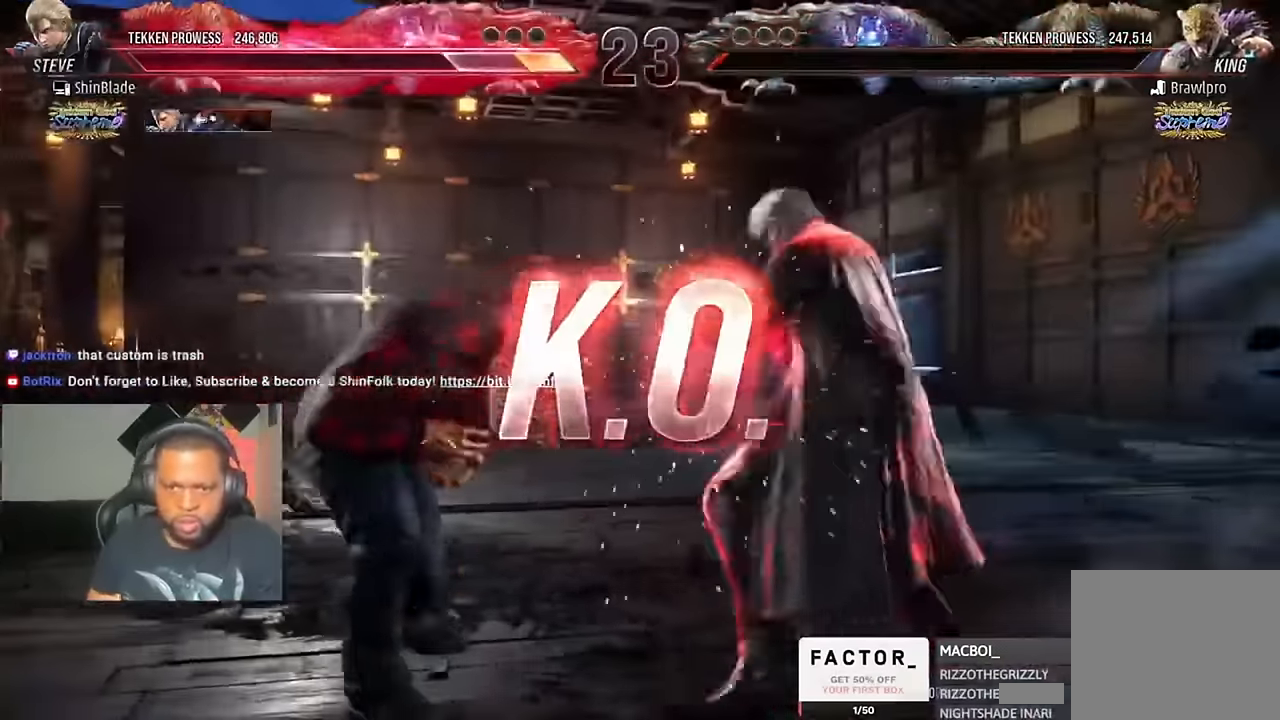
{"dt_ms": 500, "buttons": ["SQUARE"], "left_stick": "center", "right_stick": "center", "events": [[50, "TRIANGLE", "up"], [84, "SQUARE", "up"], [184, "DPAD_LEFT", "up"], [184, "SQUARE", "down"], [184, "TRIANGLE", "down"], [217, "SQUARE", "up"], [250, "TRIANGLE", "up"], [317, "TRIANGLE", "down"], [384, "TRIANGLE", "up"], [417, "SQUARE", "down"]]}
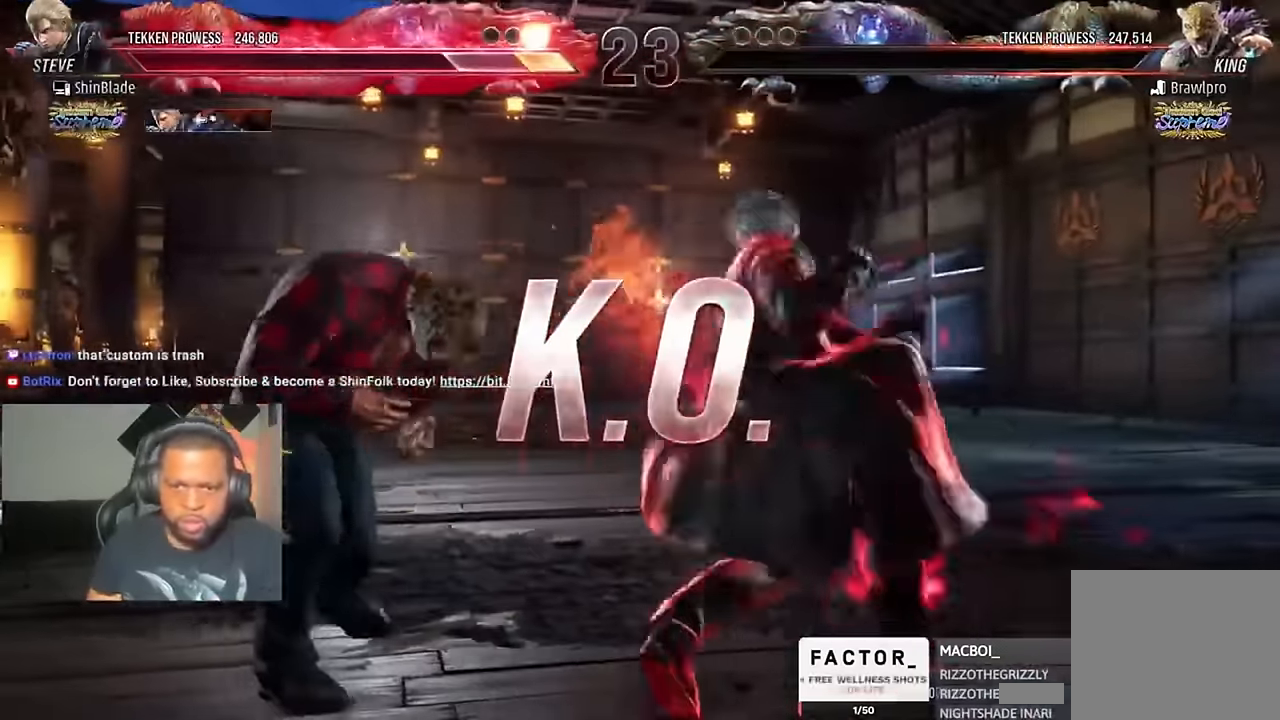
{"dt_ms": 1000, "buttons": [], "left_stick": "center", "right_stick": "center"}
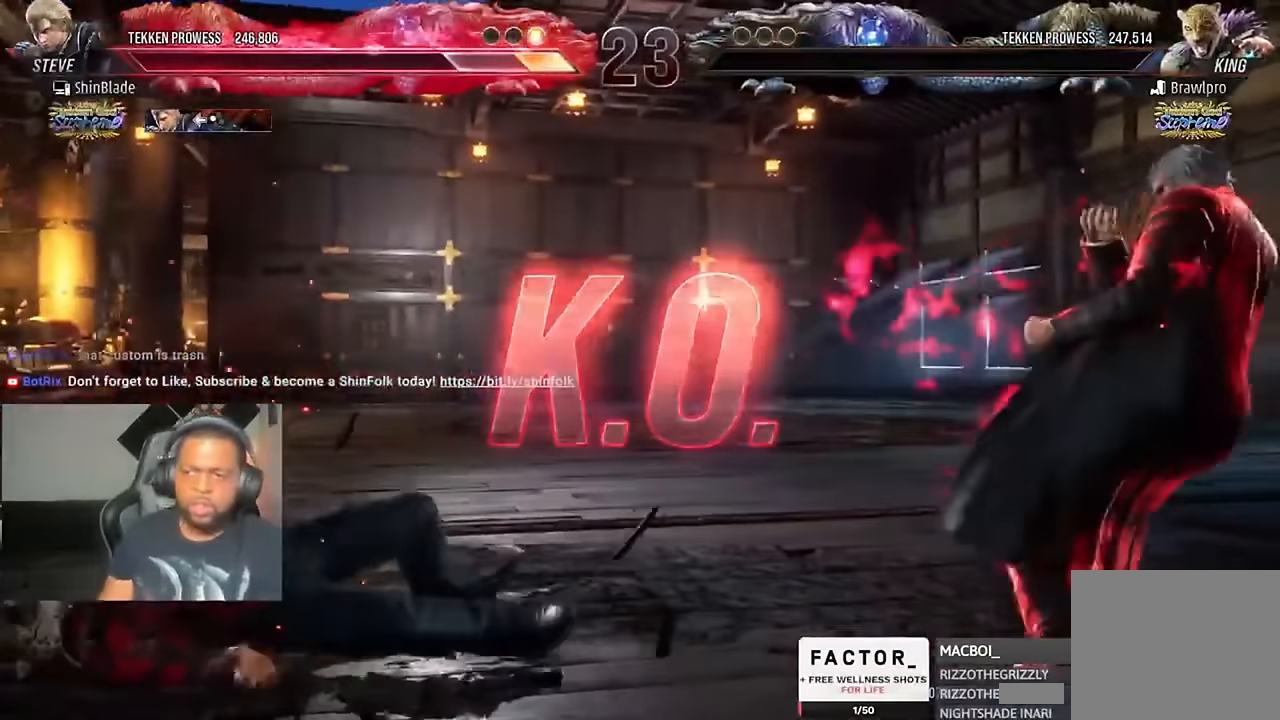
{"dt_ms": 500, "buttons": [], "left_stick": "center", "right_stick": "center", "events": [[17, "DPAD_RIGHT", "down"], [17, "DPAD_UP", "down"], [50, "CROSS", "down"], [117, "DPAD_RIGHT", "up"], [150, "CROSS", "up"], [150, "DPAD_UP", "up"]]}
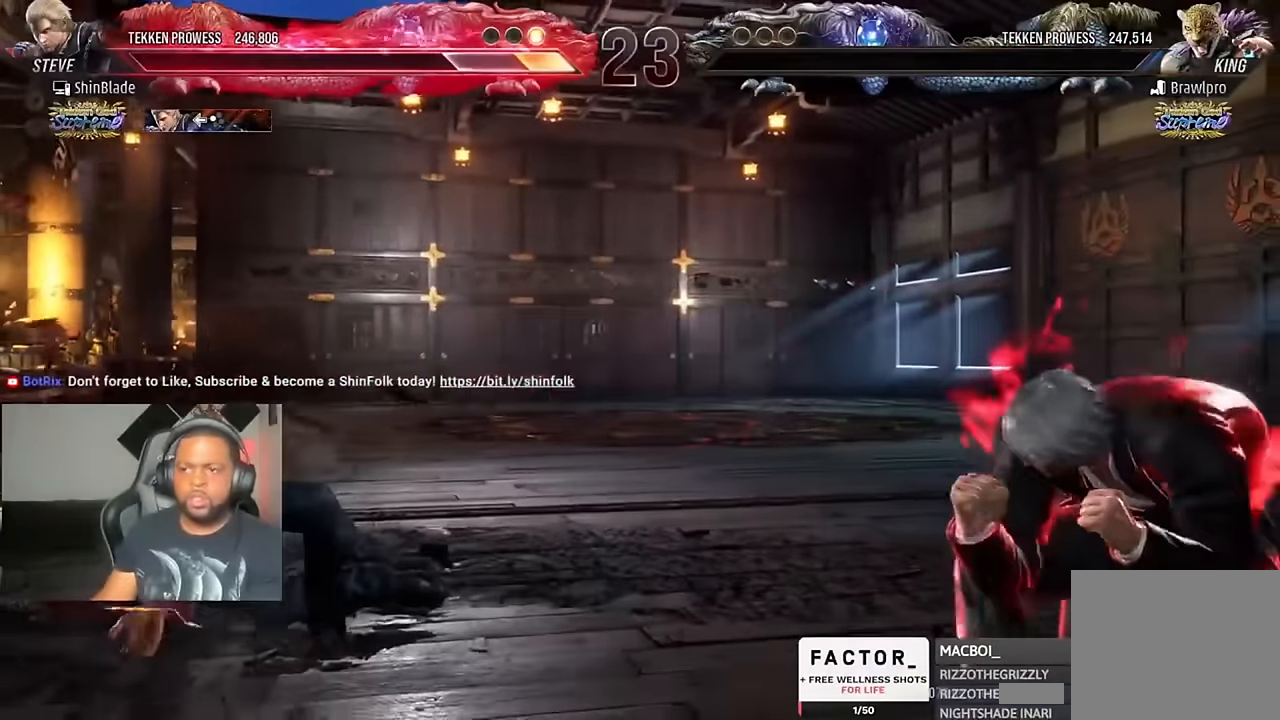
{"dt_ms": 500, "buttons": [], "left_stick": "center", "right_stick": "center", "events": []}